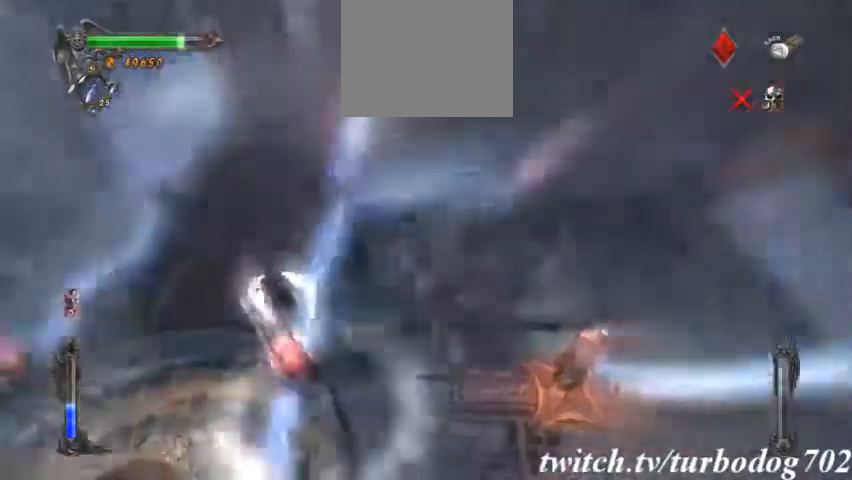
Gameplay with a controller (PlayStation layout); each line is a JSON object with the inputs held at the frame after it. "events" lists button and stick changes between this image and that frame as [ms after this image, input, new state], when the widget could be followed in between. Not read: HOME L3 R1 R3.
{"buttons": ["CROSS"], "events": []}
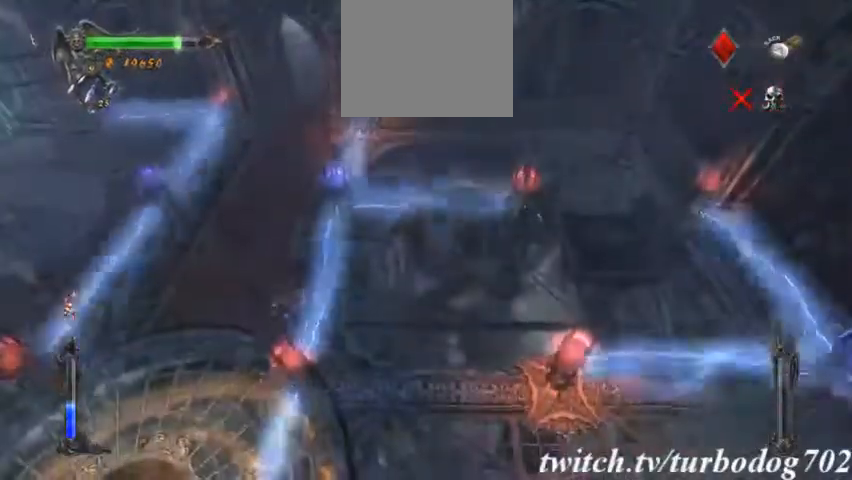
{"buttons": ["CROSS"], "events": [[133, "CROSS", "up"], [333, "CROSS", "down"]]}
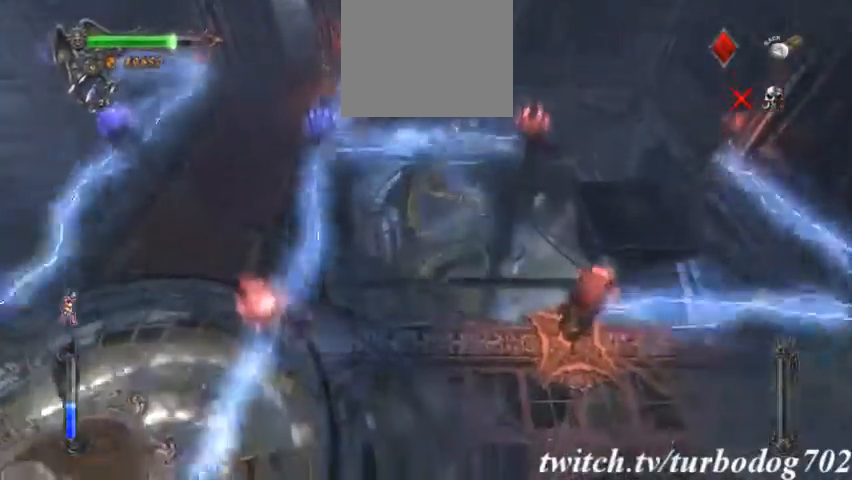
{"buttons": ["CROSS"]}
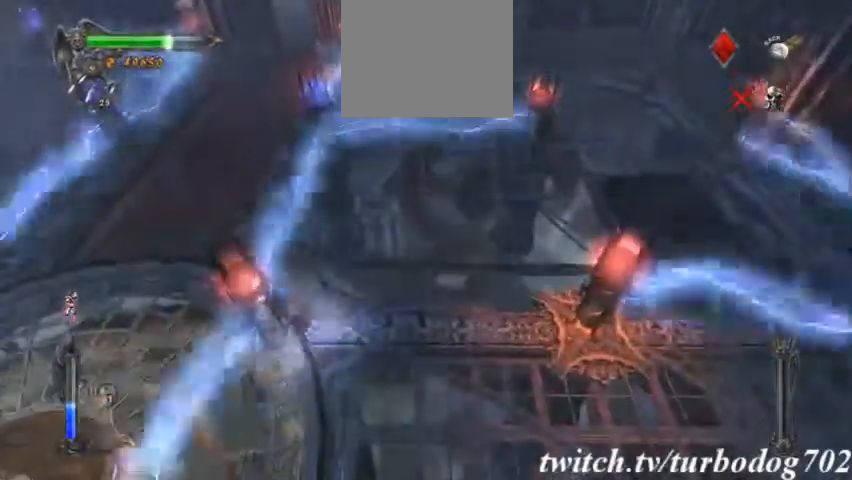
{"buttons": []}
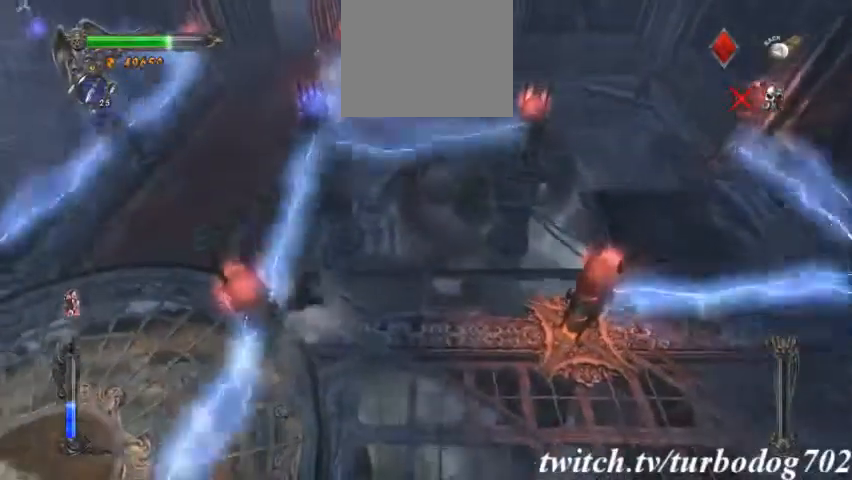
{"buttons": [], "events": []}
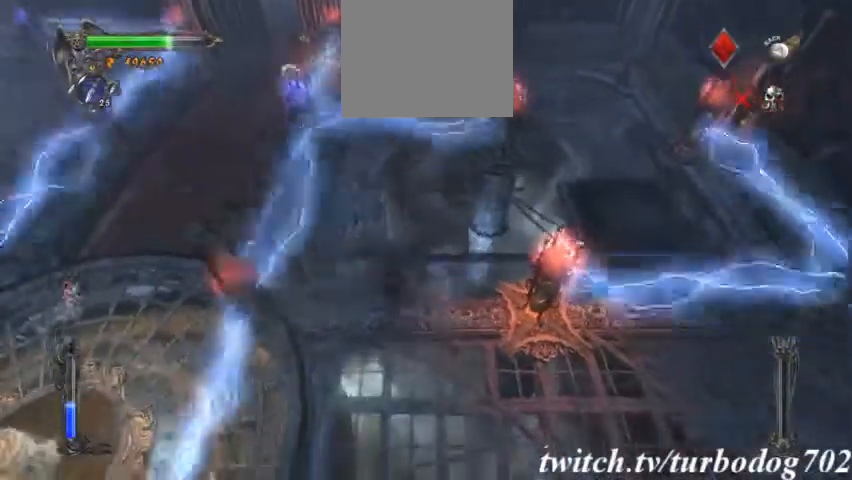
{"buttons": [], "events": []}
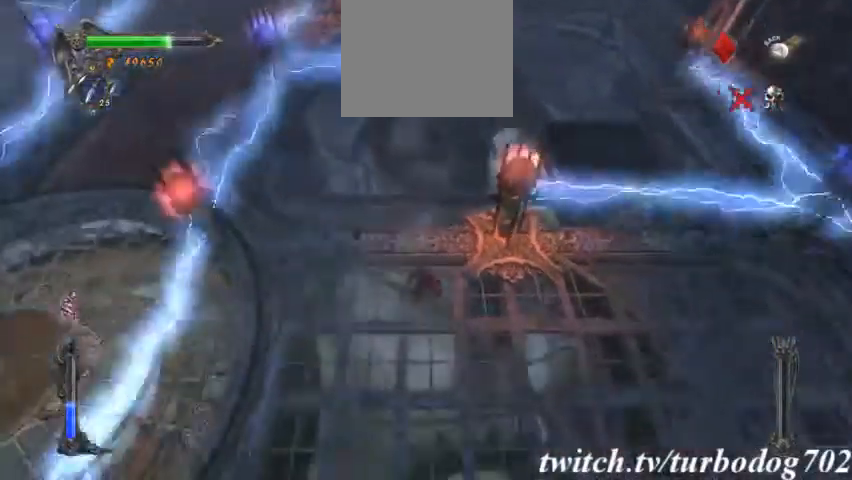
{"buttons": []}
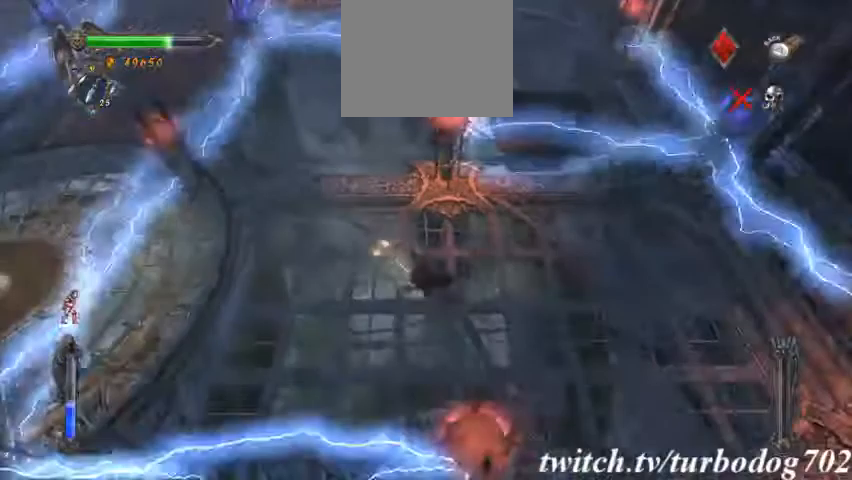
{"buttons": []}